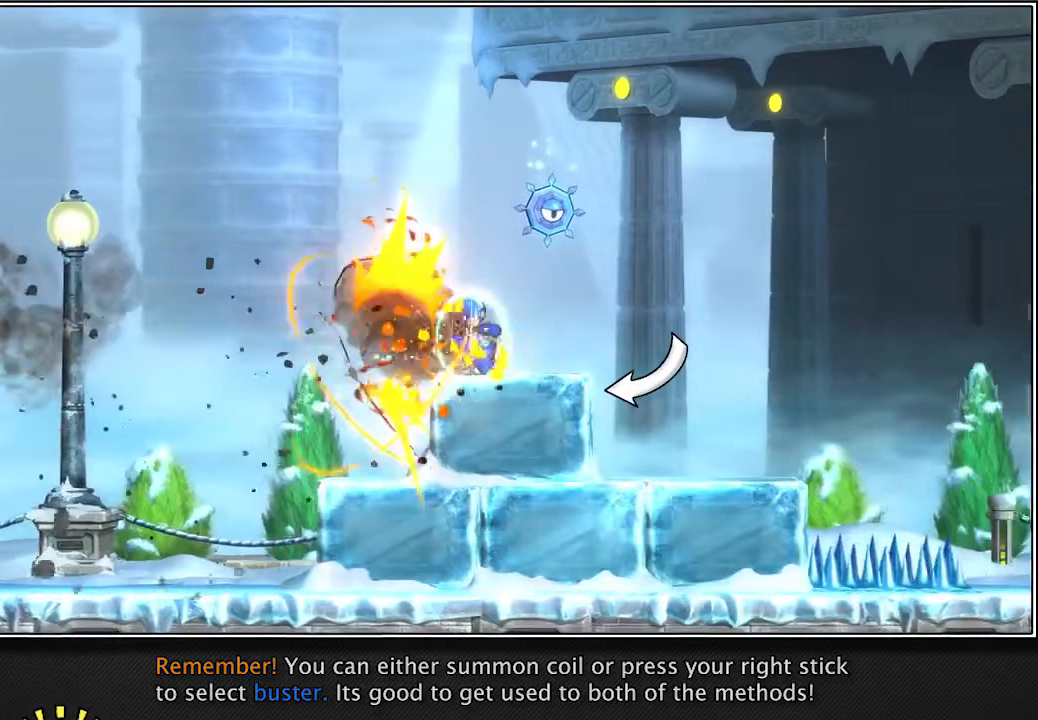
Gameplay with a controller (PlayStation layout); each line is a JSON object with the inputs held at the frame after it. "events" lists button and stick changes between this image and that frame as [ms after this image, input, new state], when the widget could be followed in between. Not read: L3.
{"buttons": ["L2"], "left_stick": "up-right", "right_stick": "center", "events": []}
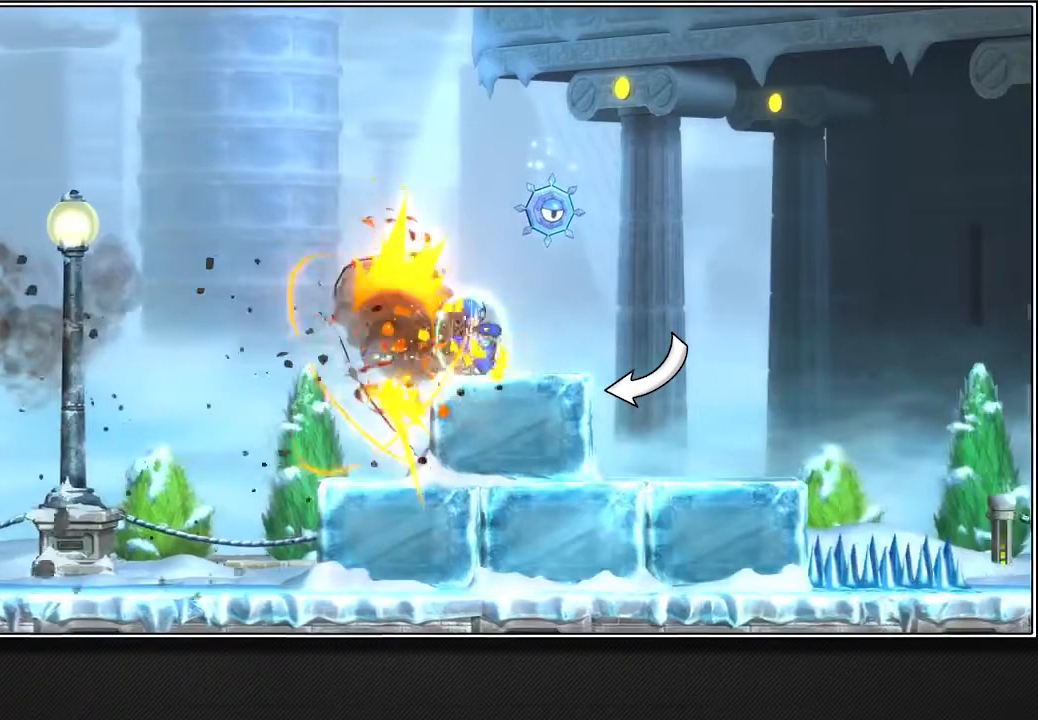
{"buttons": ["L2"], "left_stick": "up-right", "right_stick": "center", "events": []}
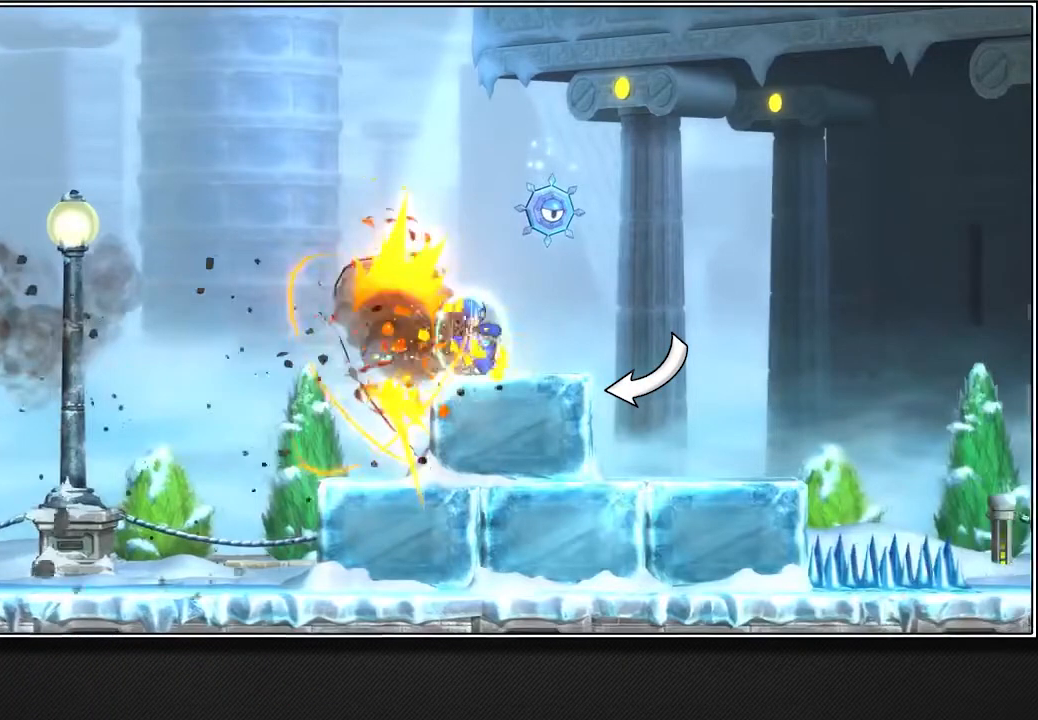
{"buttons": ["L2"], "left_stick": "up-right", "right_stick": "center", "events": []}
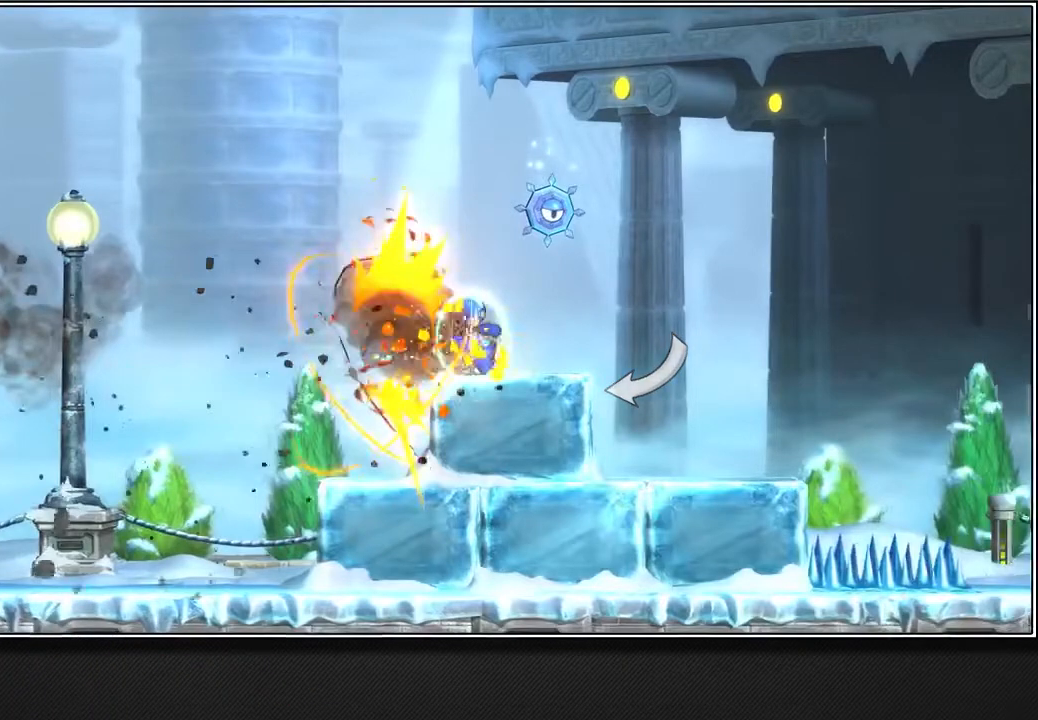
{"buttons": ["L2"], "left_stick": "up-right", "right_stick": "center", "events": []}
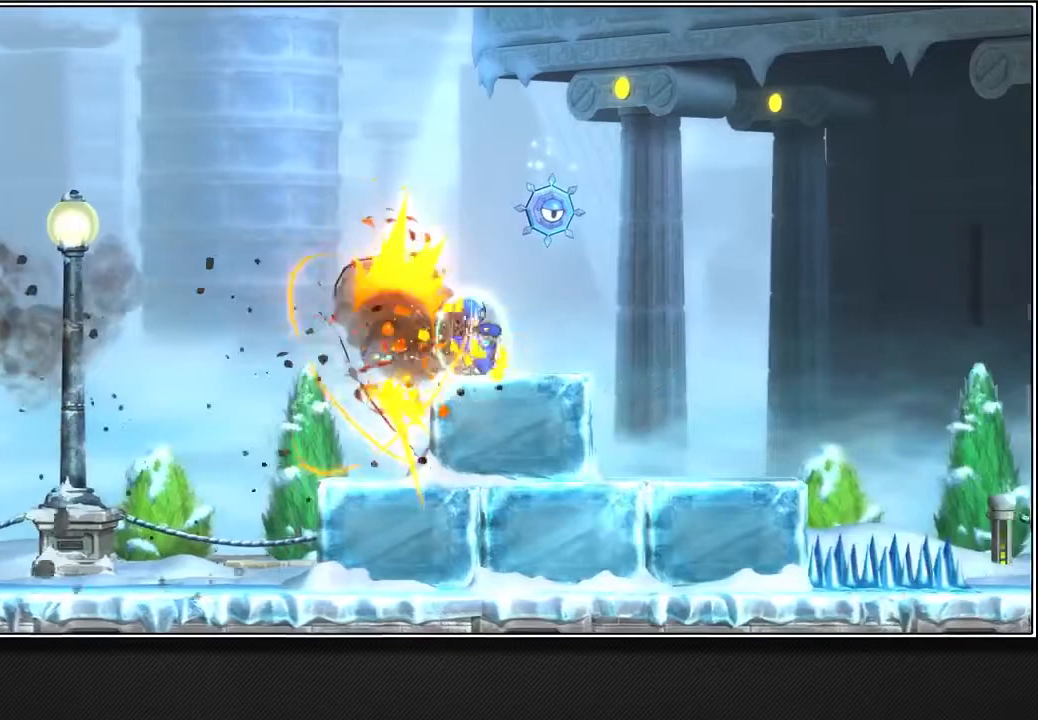
{"buttons": ["L2"], "left_stick": "up-right", "right_stick": "center", "events": []}
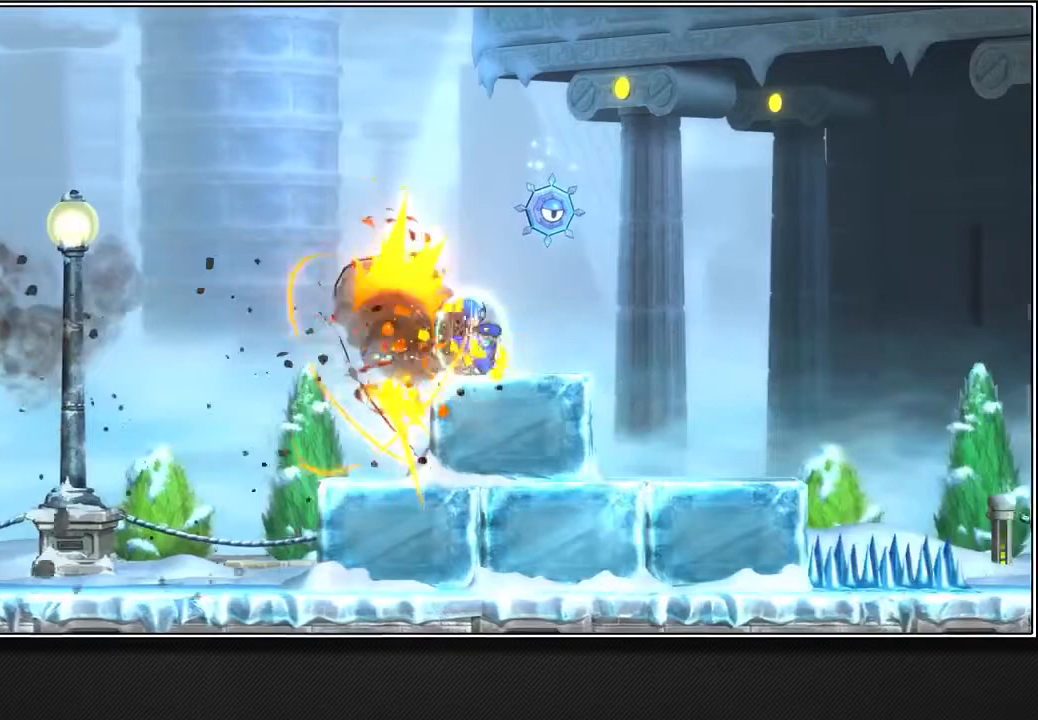
{"buttons": ["L2"], "left_stick": "up-right", "right_stick": "center", "events": []}
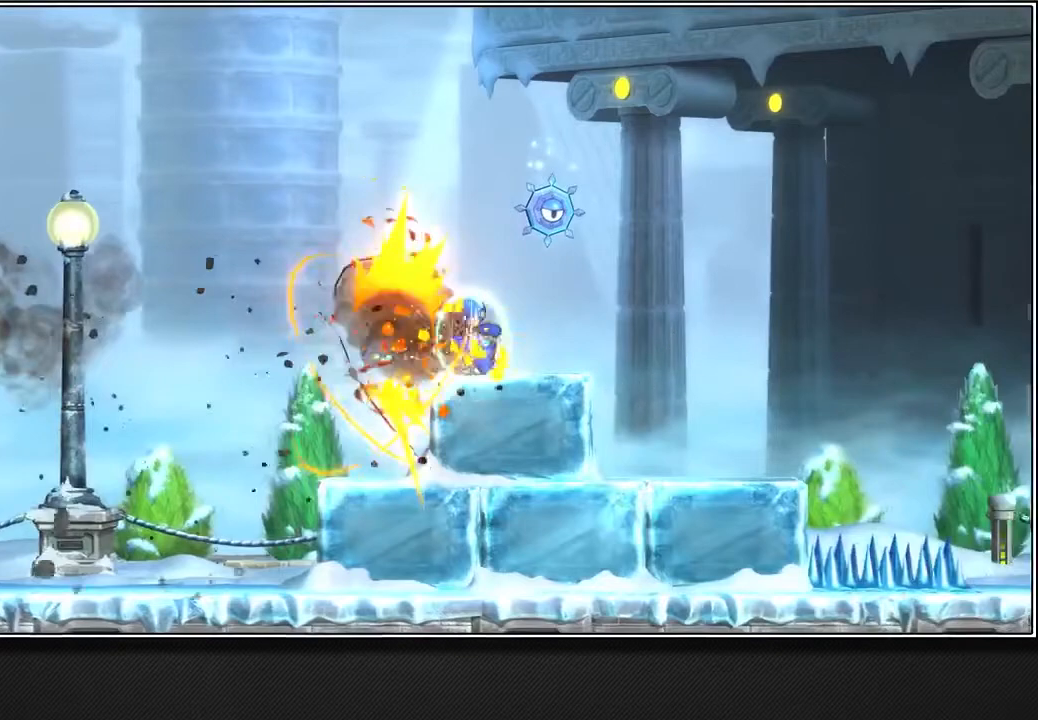
{"buttons": ["L2"], "left_stick": "up-right", "right_stick": "center", "events": []}
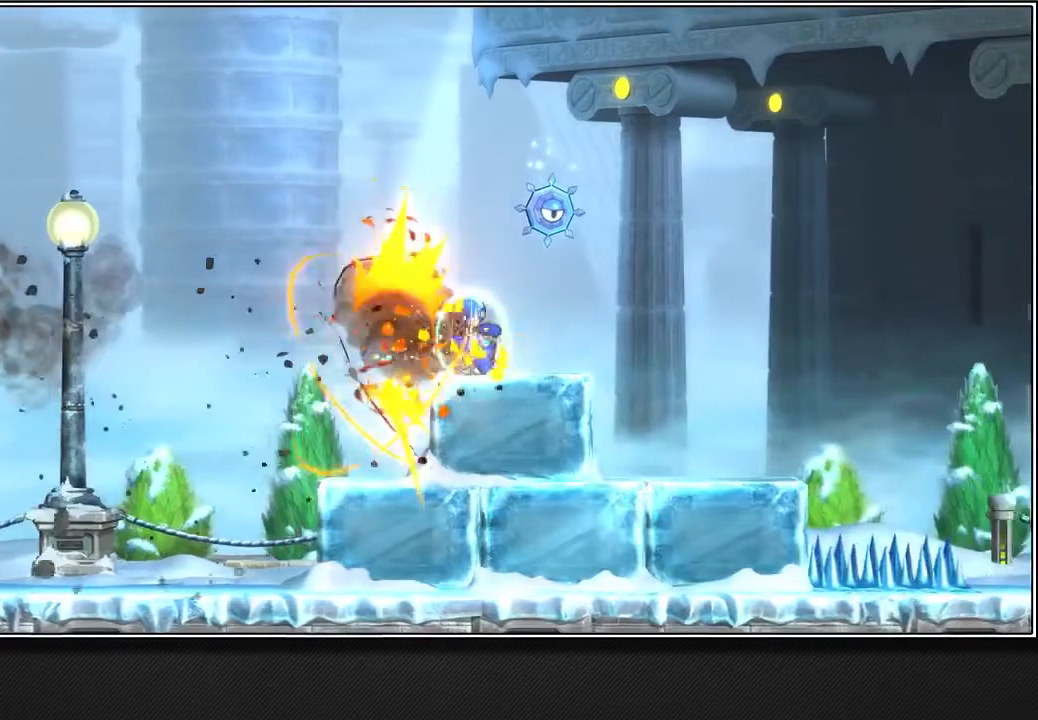
{"buttons": ["L2"], "left_stick": "up-right", "right_stick": "center", "events": []}
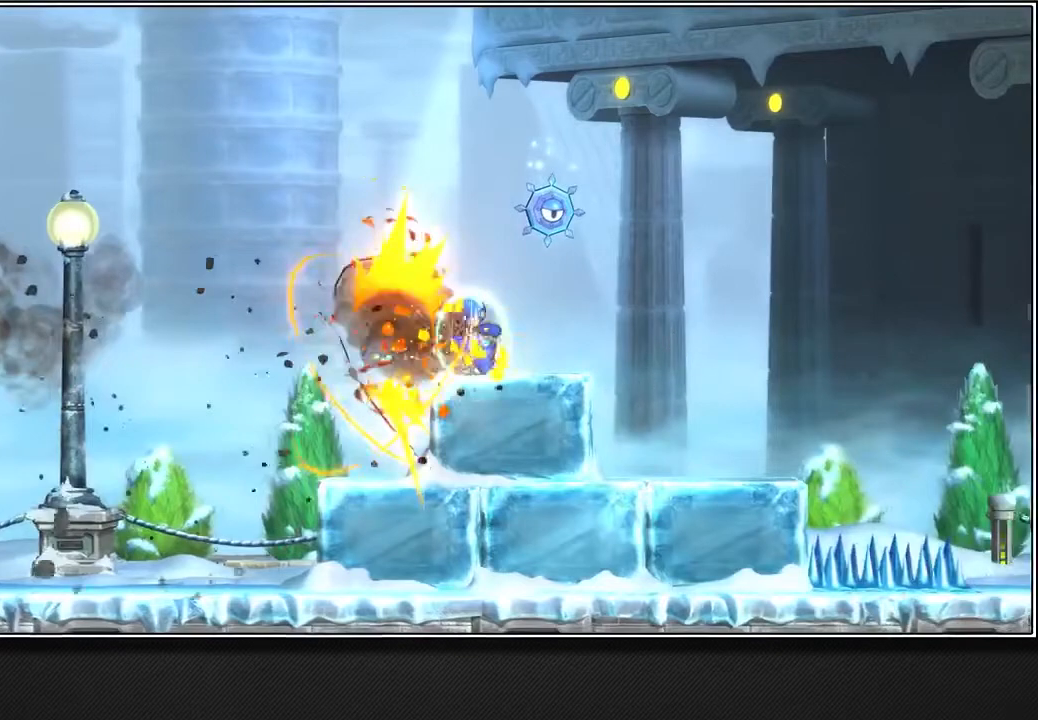
{"buttons": ["L2"], "left_stick": "up-right", "right_stick": "center", "events": []}
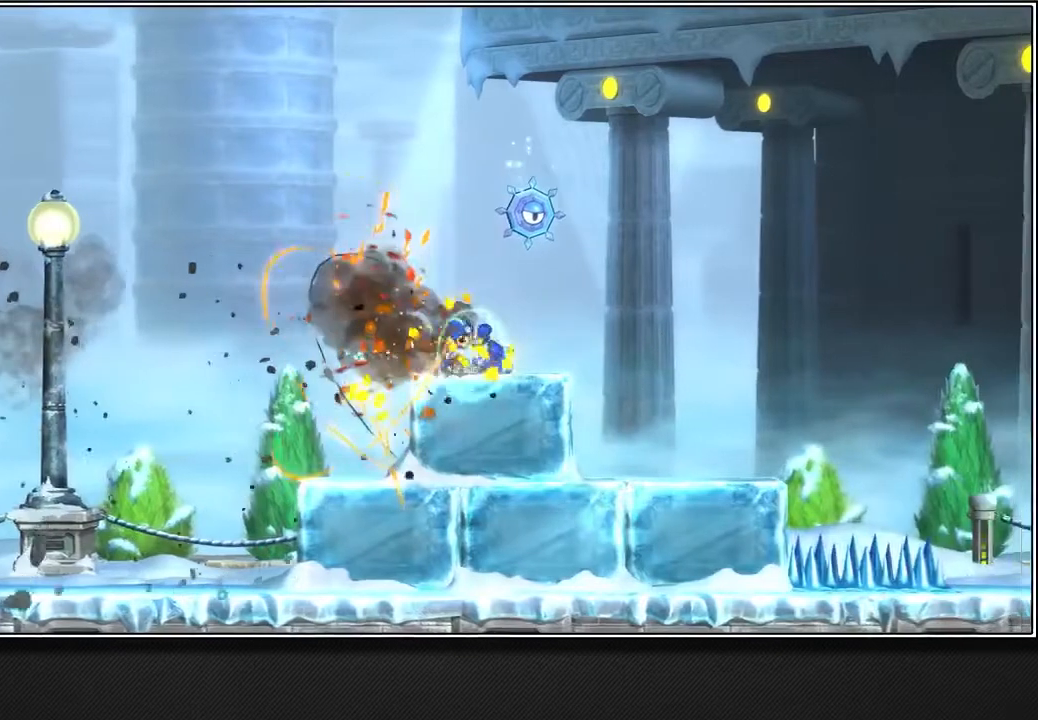
{"buttons": ["R2"], "left_stick": "up-right", "right_stick": "center", "events": [[50, "R2", "down"], [100, "L2", "up"]]}
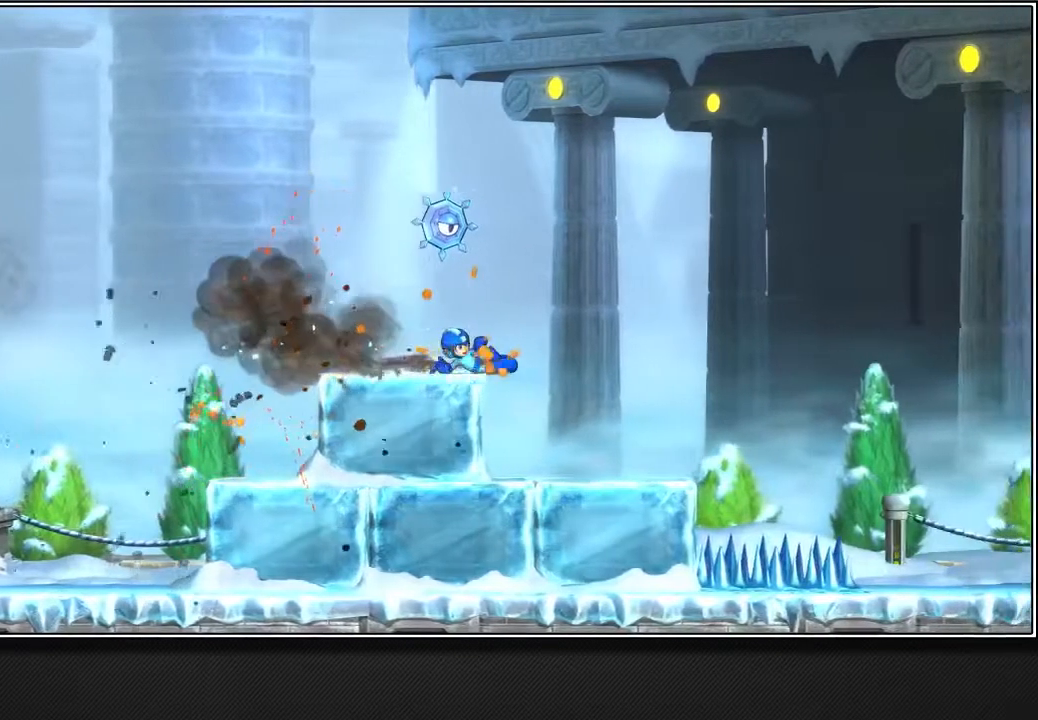
{"buttons": ["R2"], "left_stick": "up-right", "right_stick": "center", "events": []}
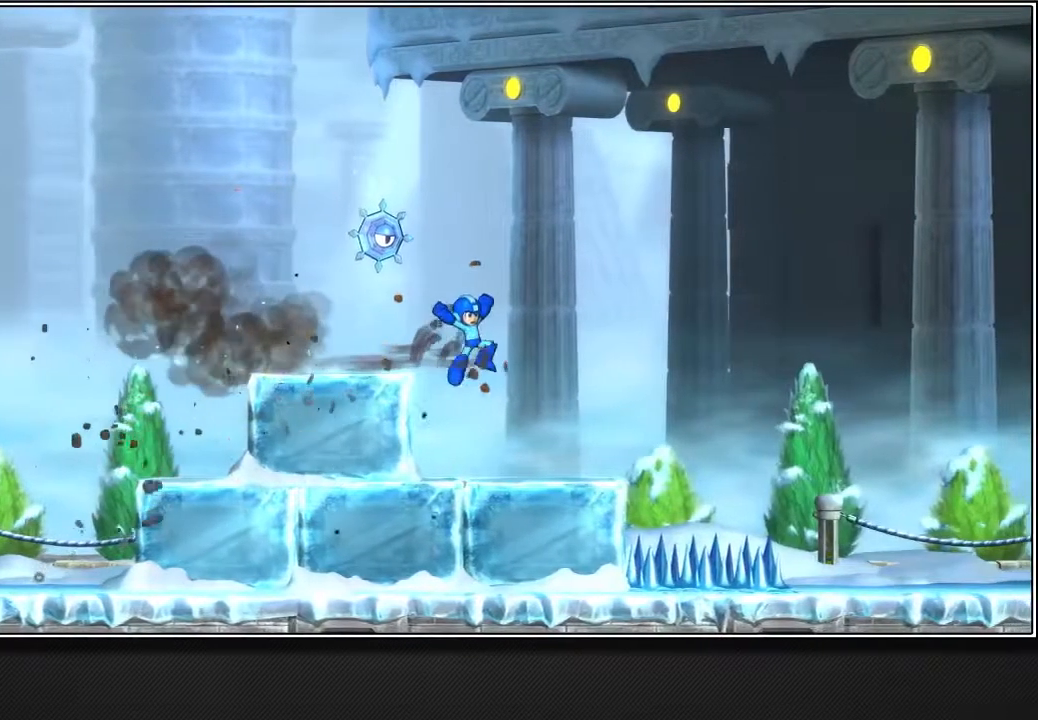
{"buttons": ["R2"], "left_stick": "up-right", "right_stick": "center", "events": []}
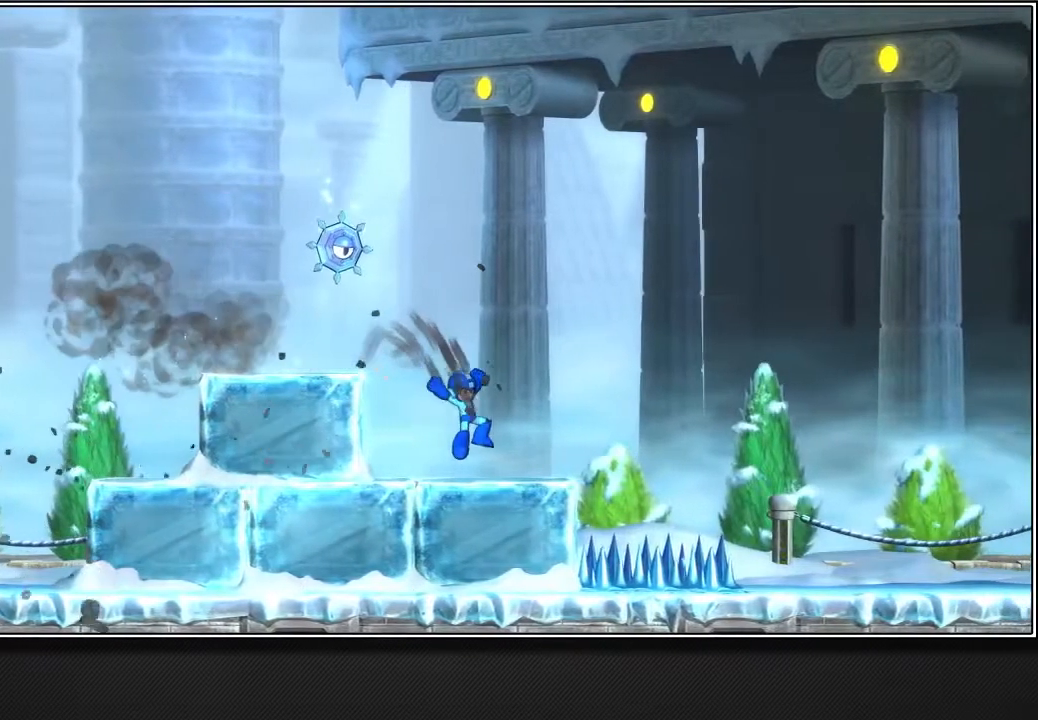
{"buttons": ["R2"], "left_stick": "up-right", "right_stick": "center", "events": [[50, "L2", "down"], [433, "L2", "up"]]}
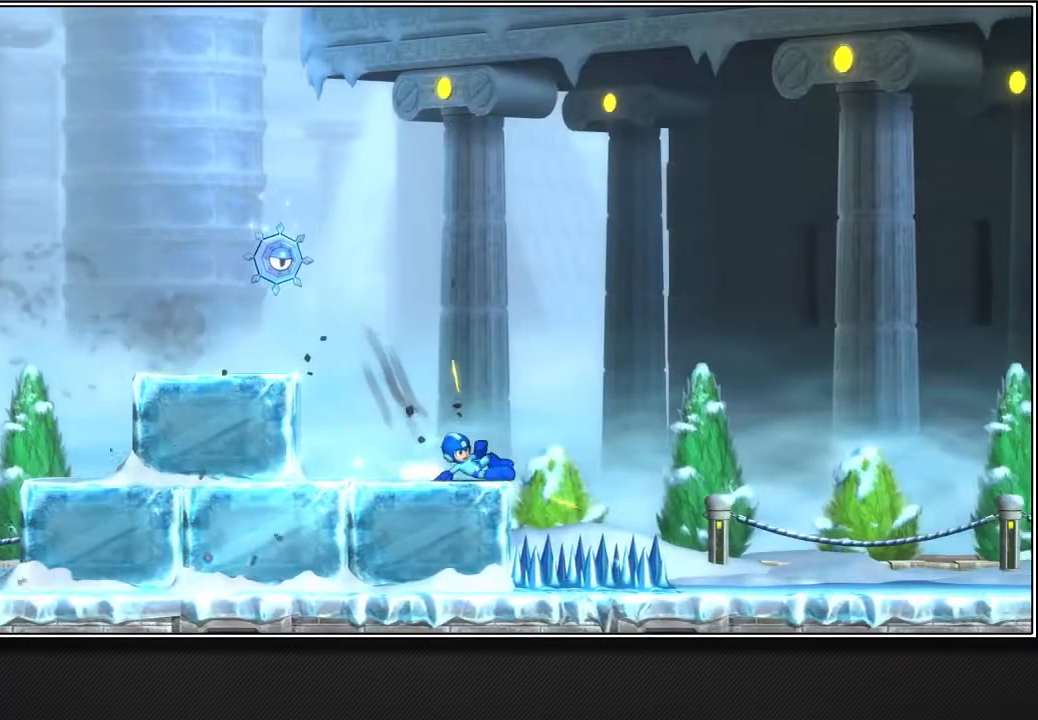
{"buttons": ["CROSS", "R2"], "left_stick": "up-right", "right_stick": "center", "events": [[267, "CROSS", "down"]]}
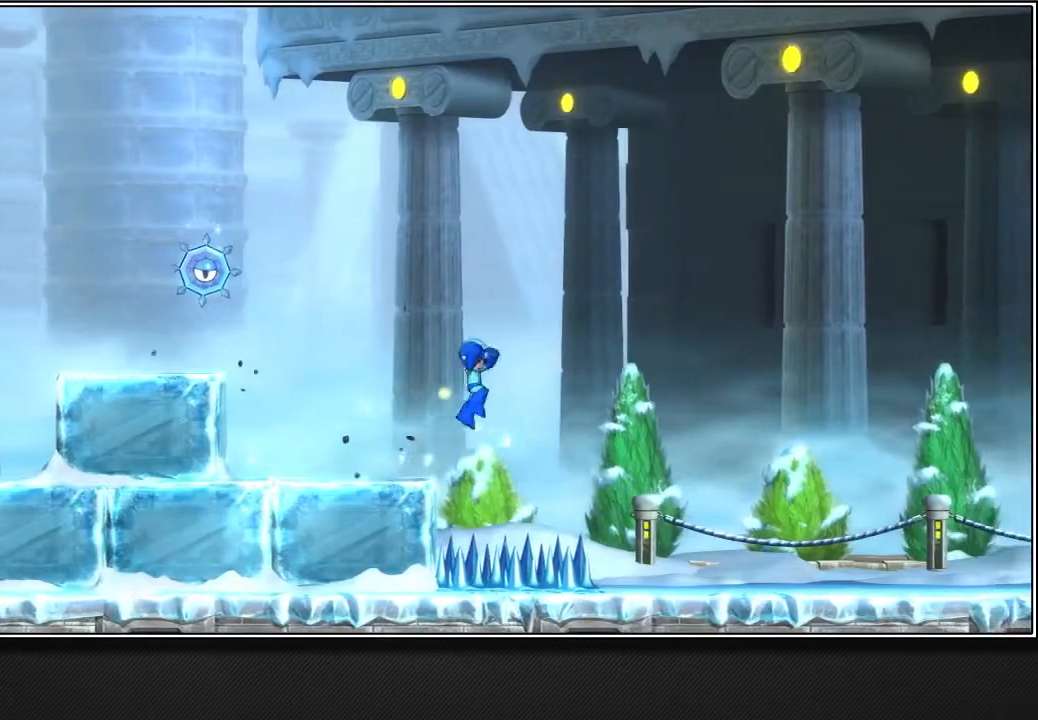
{"buttons": ["R2"], "left_stick": "up-right", "right_stick": "center", "events": [[333, "CROSS", "up"]]}
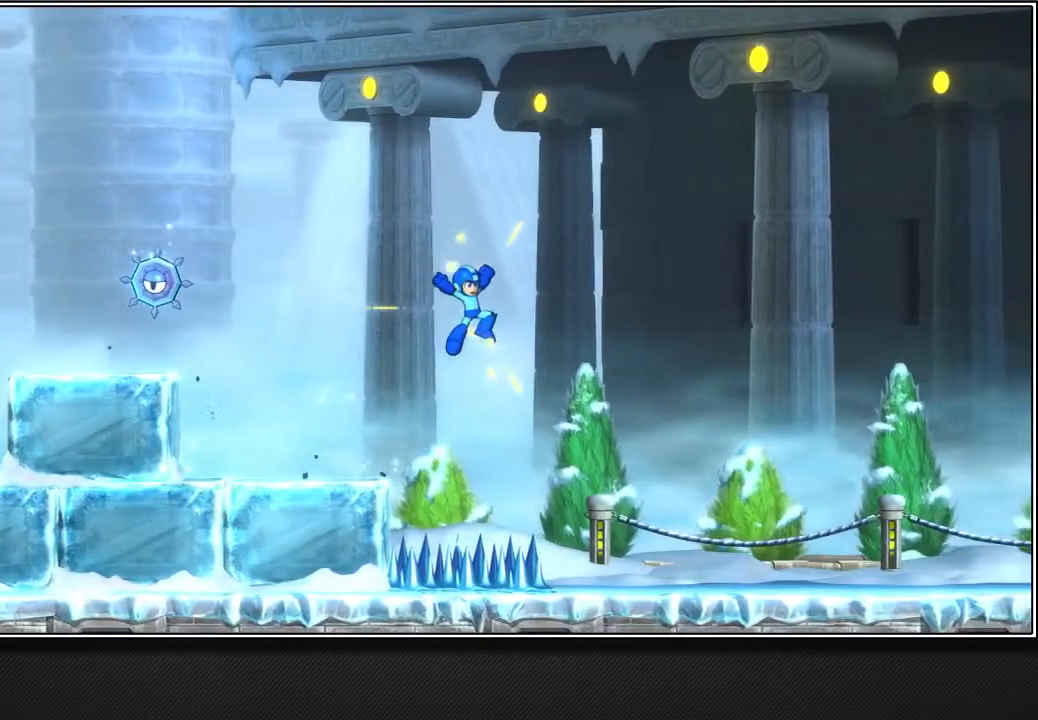
{"buttons": ["R2"], "left_stick": "up-right", "right_stick": "center", "events": []}
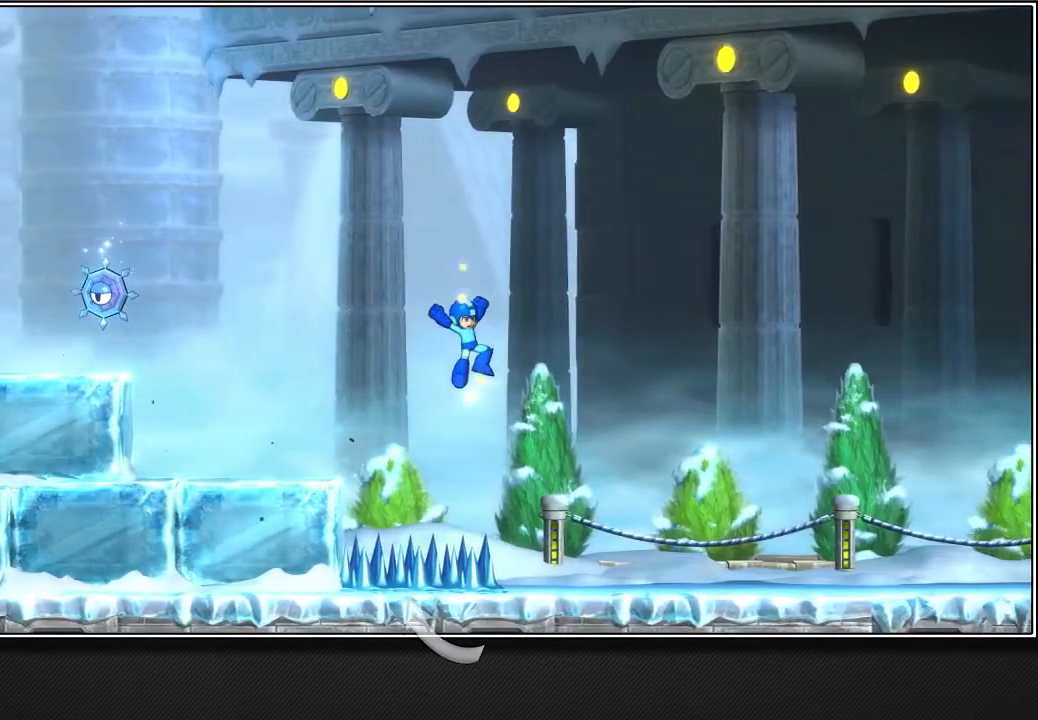
{"buttons": ["R2"], "left_stick": "up-right", "right_stick": "center", "events": []}
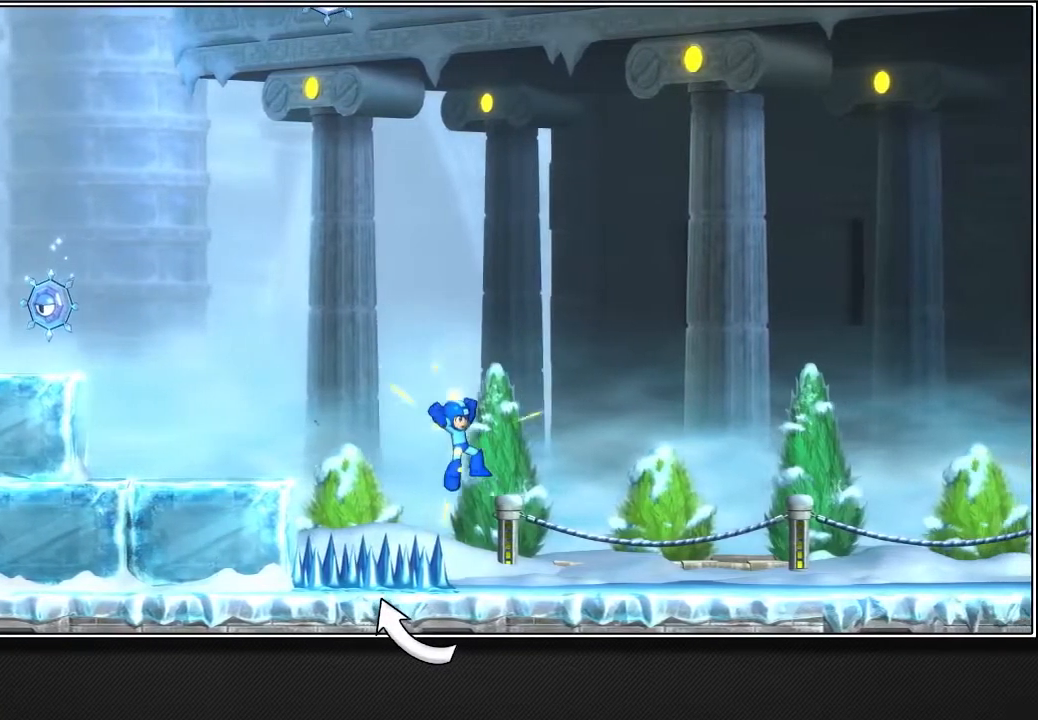
{"buttons": ["L2", "R2"], "left_stick": "up-right", "right_stick": "center", "events": [[267, "L2", "down"]]}
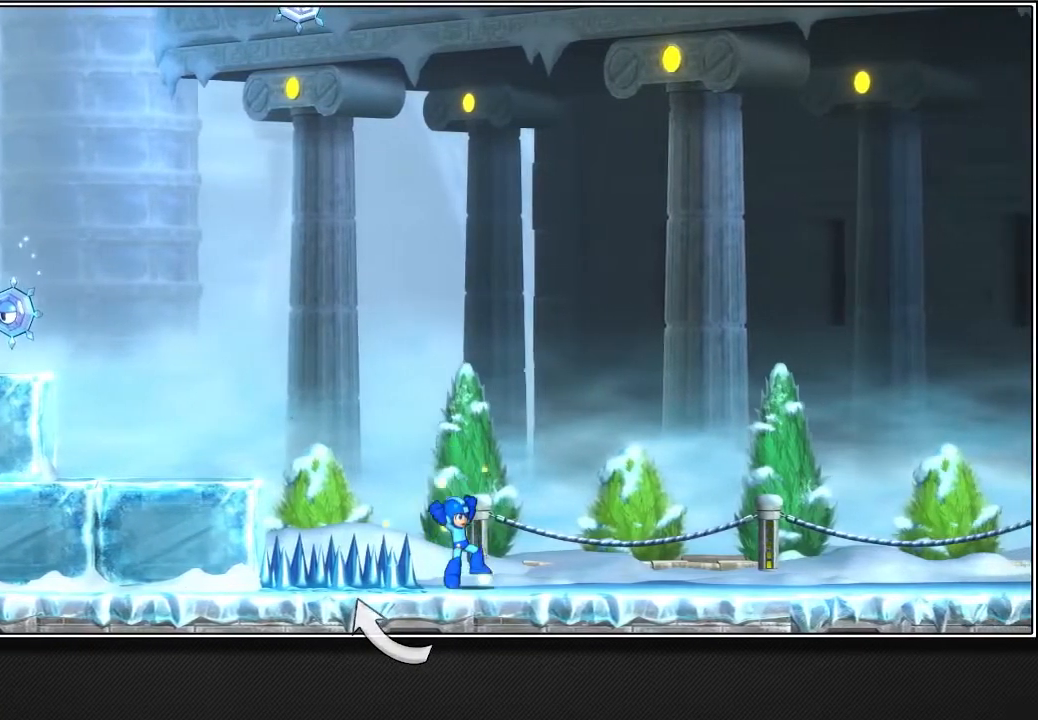
{"buttons": ["L2", "R2"], "left_stick": "up-right", "right_stick": "center", "events": []}
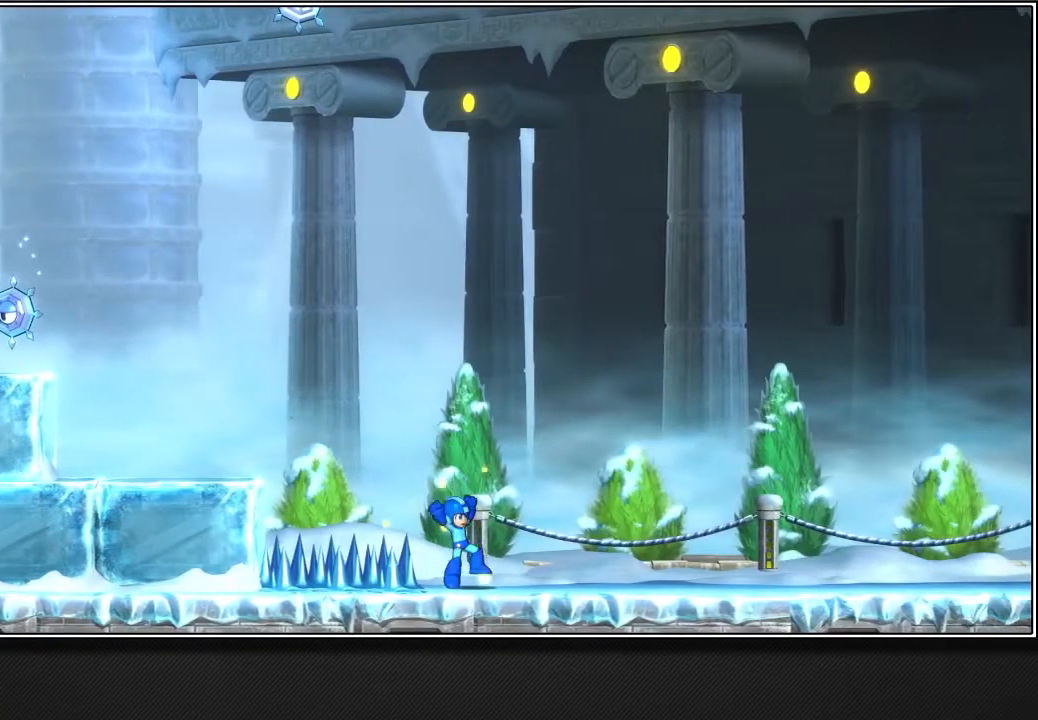
{"buttons": ["L2", "R2"], "left_stick": "up-right", "right_stick": "center", "events": []}
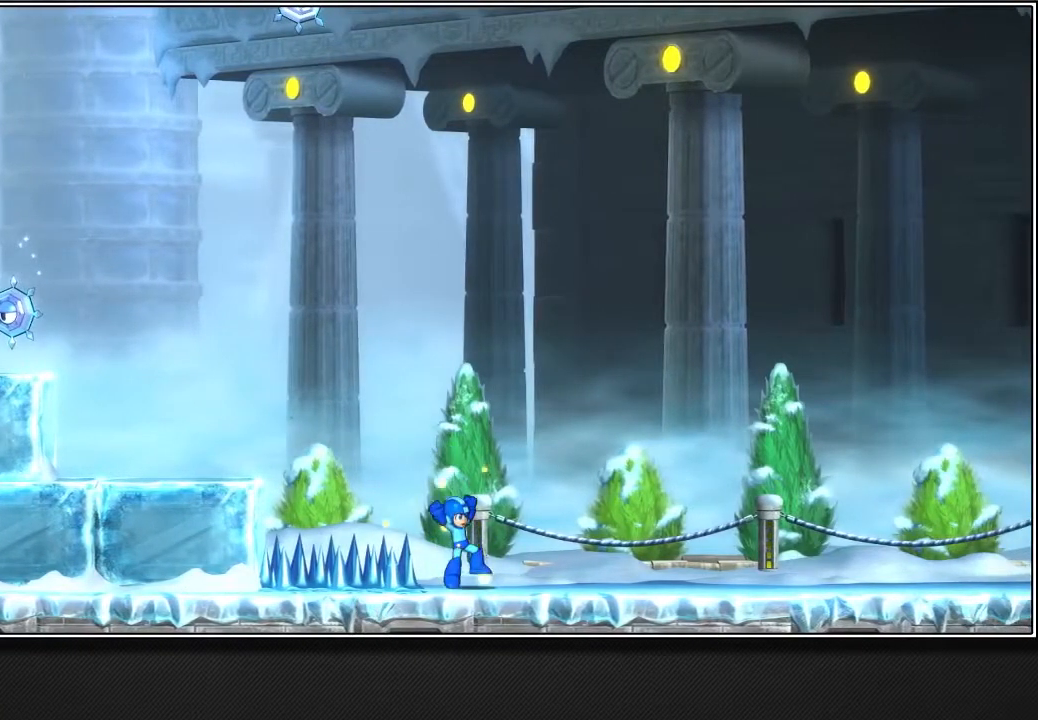
{"buttons": ["L2", "R2"], "left_stick": "up-right", "right_stick": "center", "events": []}
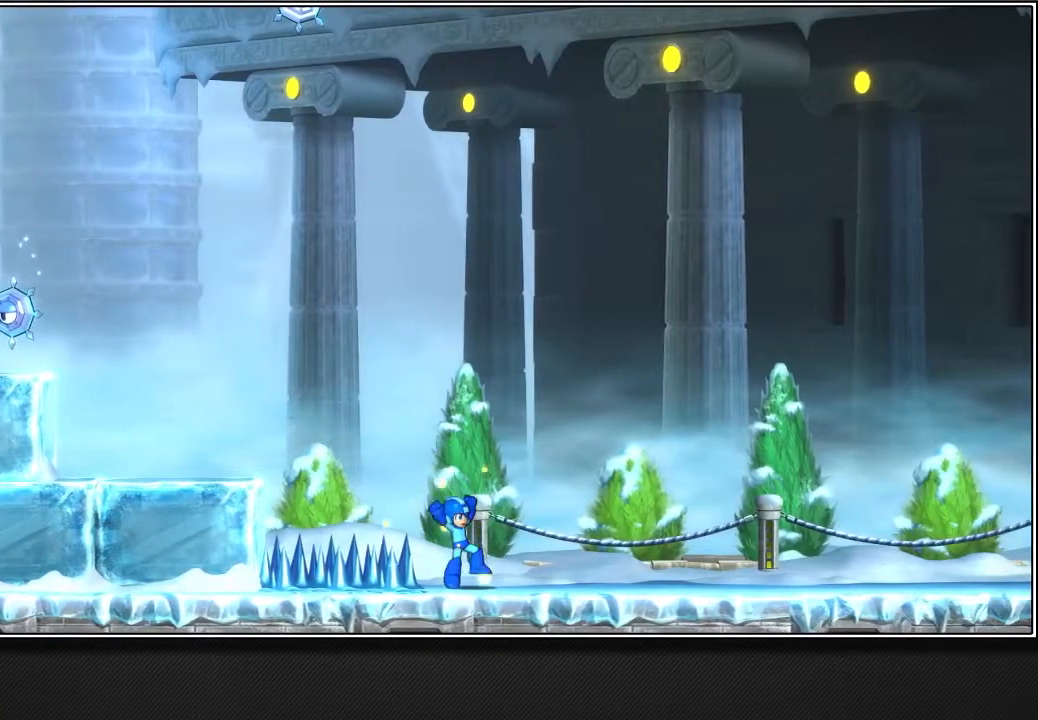
{"buttons": ["L2", "R2"], "left_stick": "up-right", "right_stick": "center", "events": []}
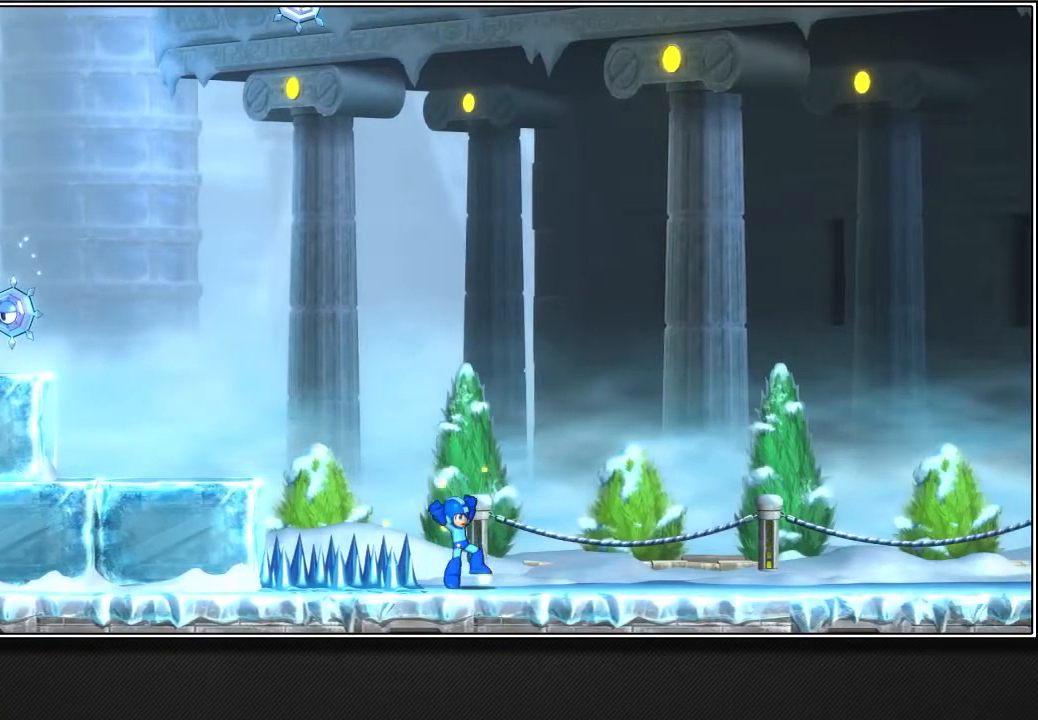
{"buttons": ["L2", "R2"], "left_stick": "up-right", "right_stick": "center", "events": []}
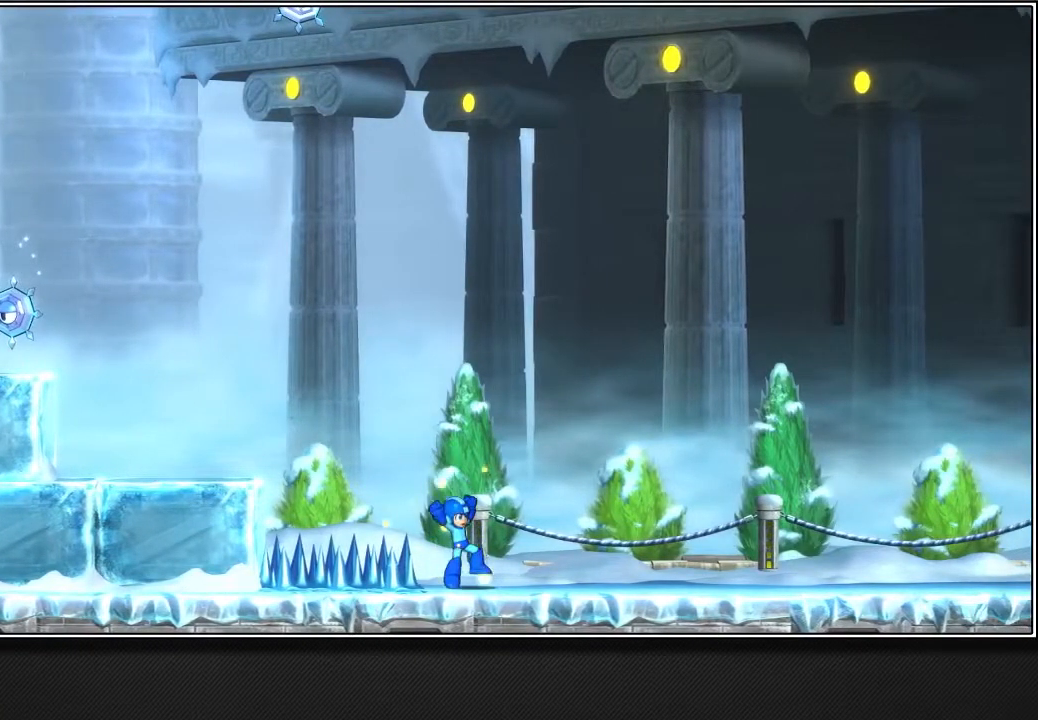
{"buttons": ["L2", "R2"], "left_stick": "up-right", "right_stick": "center", "events": []}
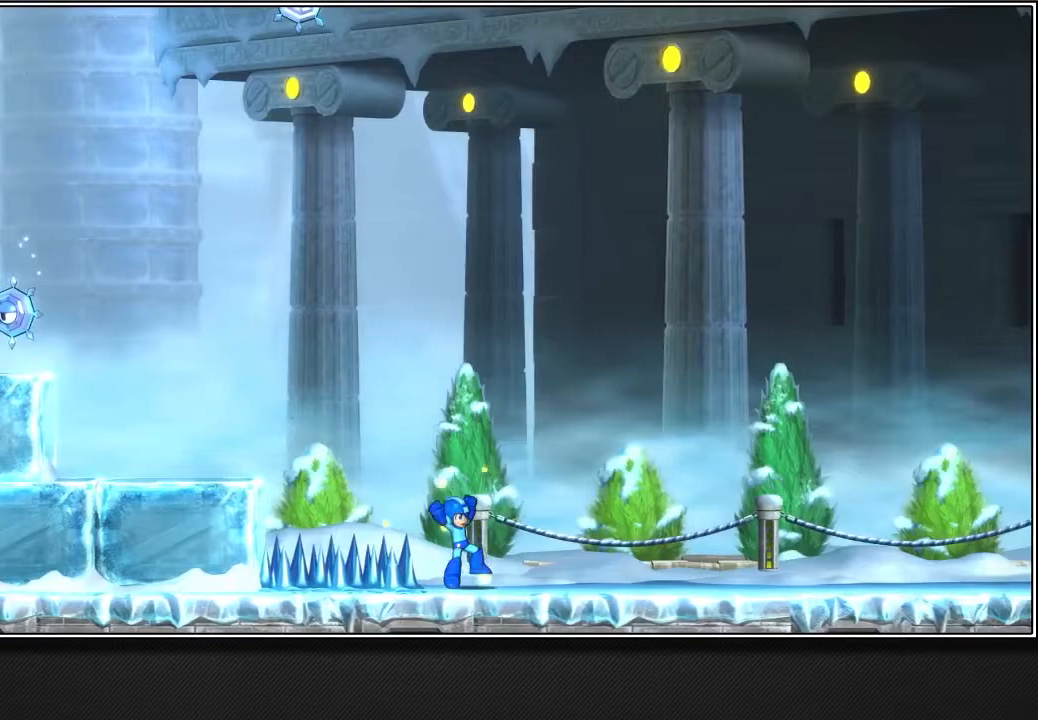
{"buttons": ["L2", "R2"], "left_stick": "up-right", "right_stick": "center", "events": []}
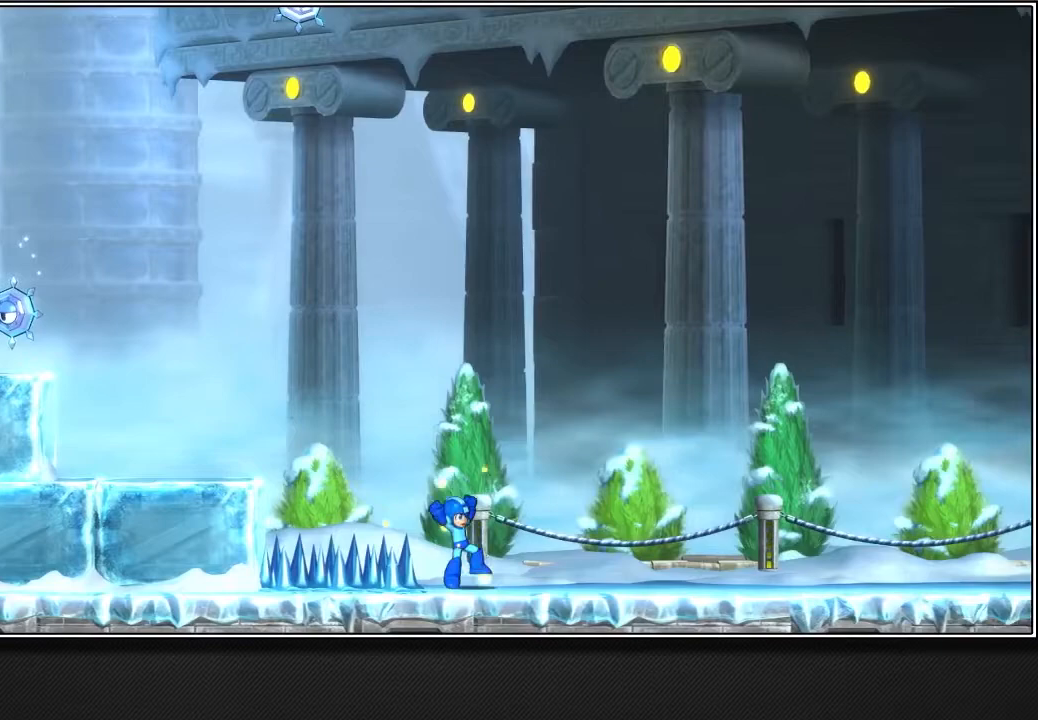
{"buttons": ["L2", "R2"], "left_stick": "up-right", "right_stick": "center", "events": []}
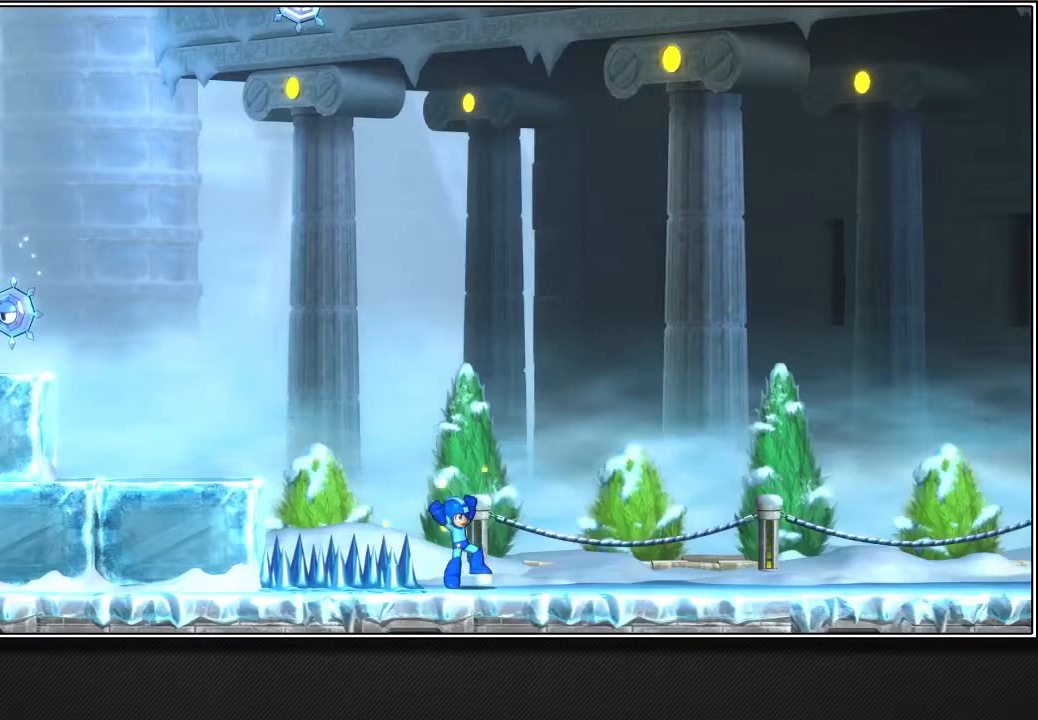
{"buttons": ["L2", "R2"], "left_stick": "up-right", "right_stick": "center", "events": []}
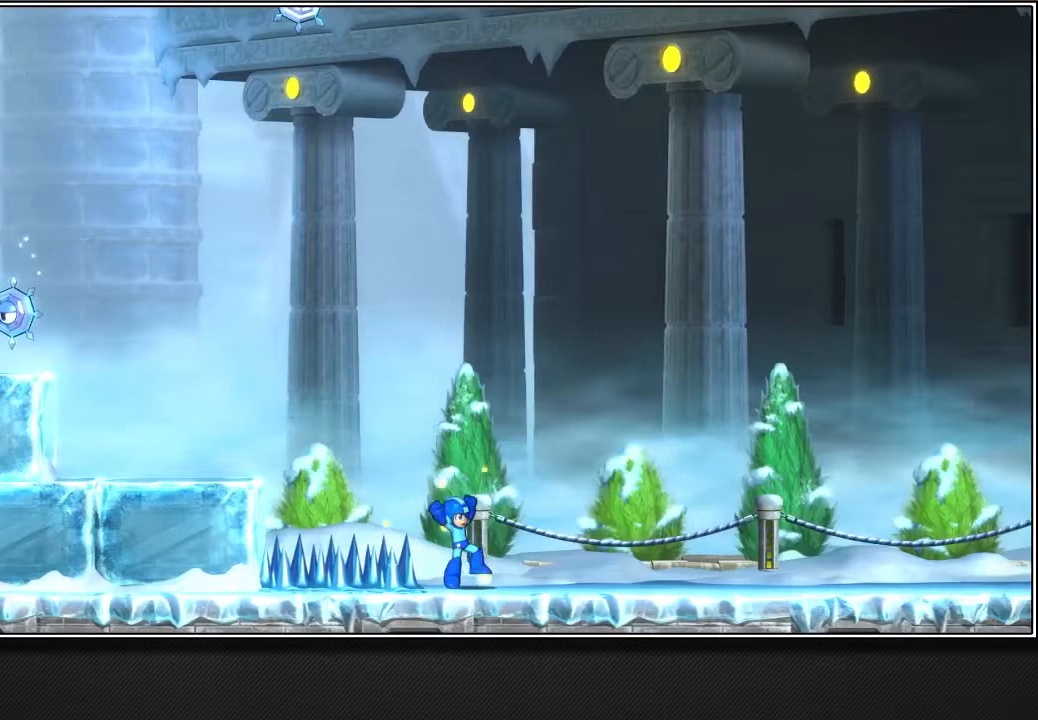
{"buttons": ["L2", "R2"], "left_stick": "up-right", "right_stick": "center", "events": []}
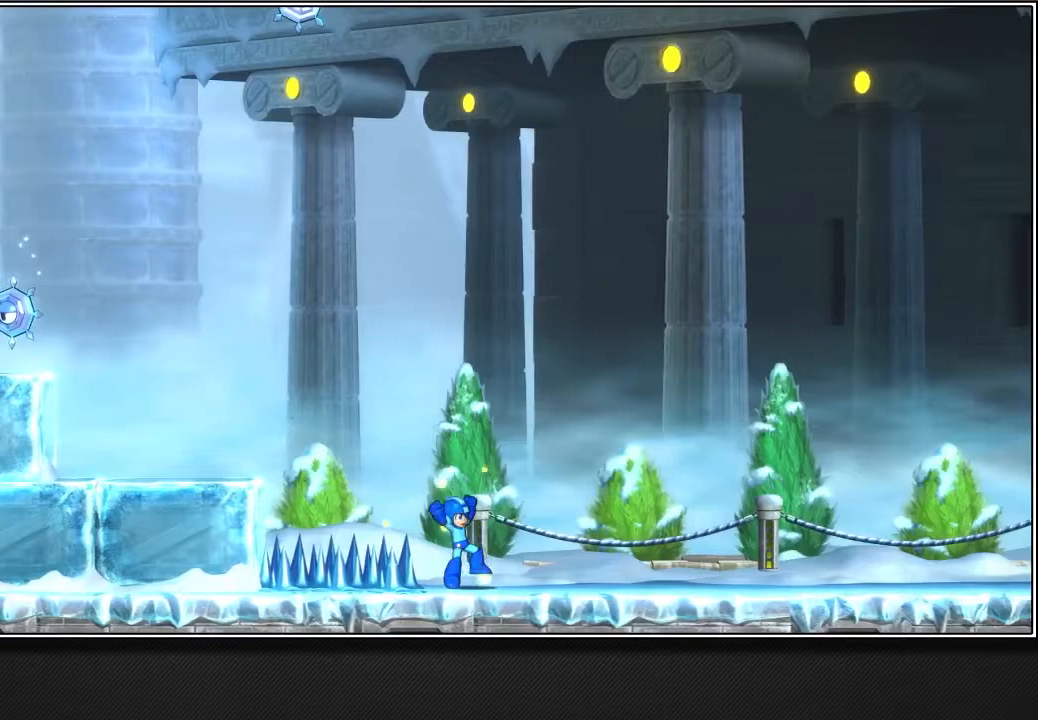
{"buttons": ["L2", "R2"], "left_stick": "up-right", "right_stick": "center", "events": []}